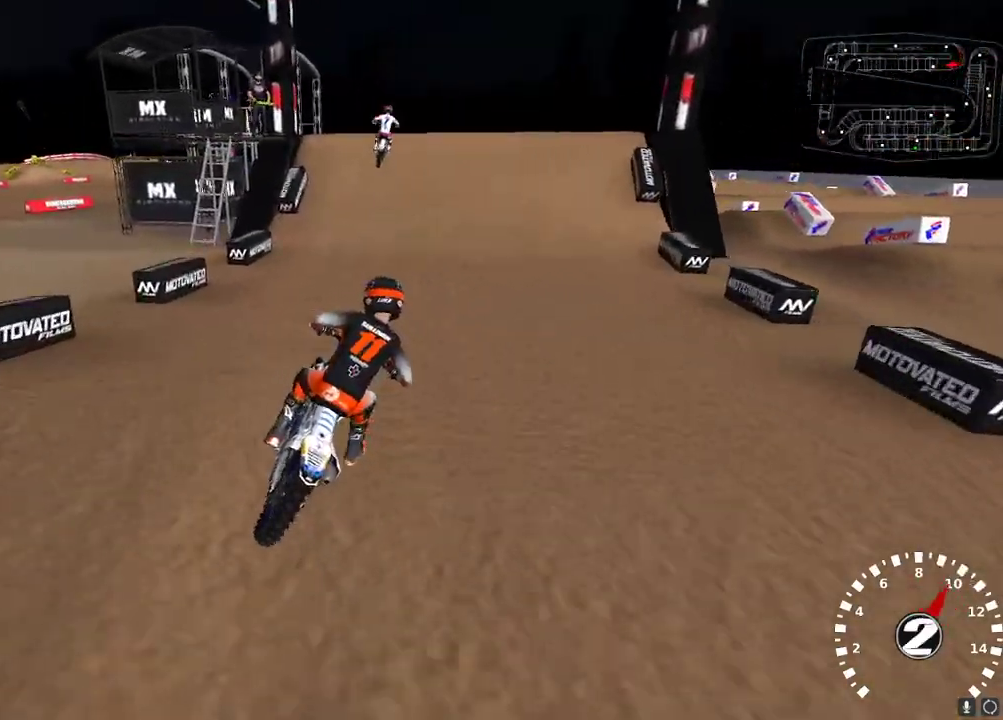
Gameplay with a controller (Xbox layout); each line is a JSON object with the inputs held at the frame after it. "events" lists button and stick changes between this image and that frame as [ms after this image, input, new state], when the widget could be followed in between.
{"buttons": ["R2"], "left_stick": "down-left", "right_stick": "up-left", "events": [[167, "left_stick", "center"], [317, "left_stick", "down-left"]]}
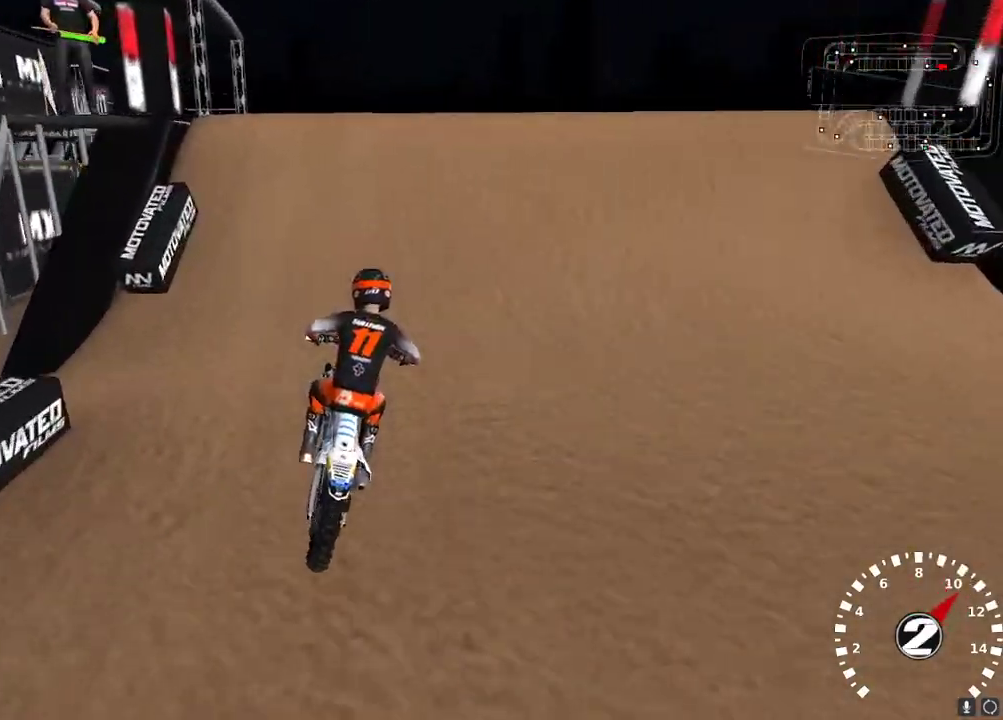
{"buttons": ["R2"], "left_stick": "center", "right_stick": "down-left", "events": [[33, "R2", "up"], [33, "left_stick", "center"], [83, "left_stick", "up-right"], [317, "right_stick", "down-left"], [333, "left_stick", "center"], [433, "R2", "down"]]}
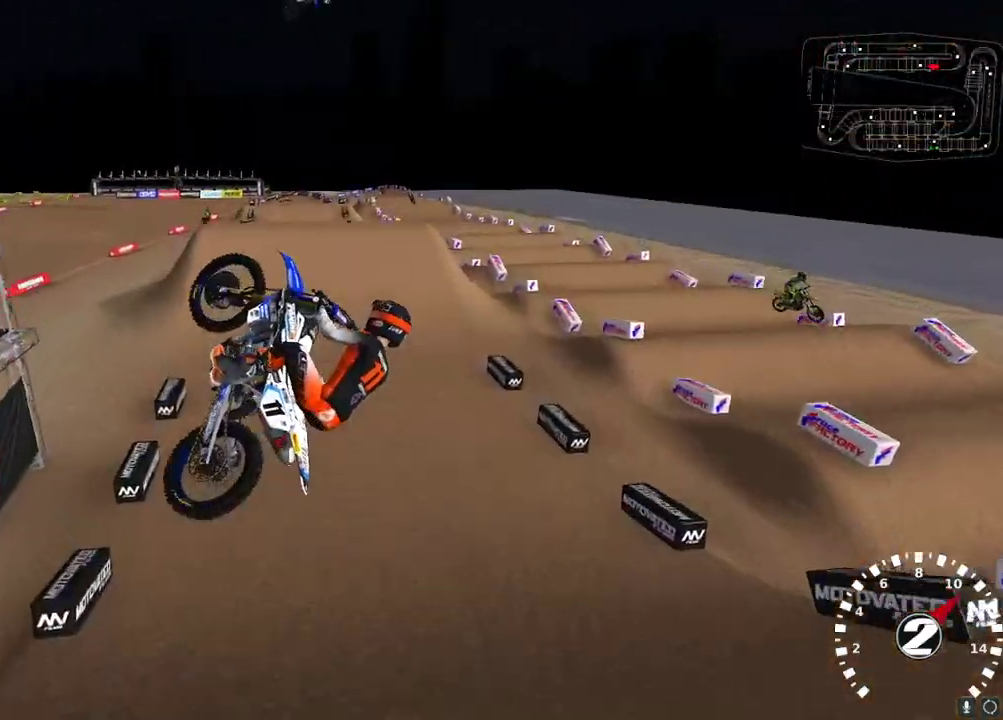
{"buttons": ["R2"], "left_stick": "left", "right_stick": "down", "events": [[117, "left_stick", "left"], [233, "right_stick", "down"], [267, "R3", "down"], [350, "R3", "up"], [350, "left_stick", "center"], [500, "left_stick", "left"]]}
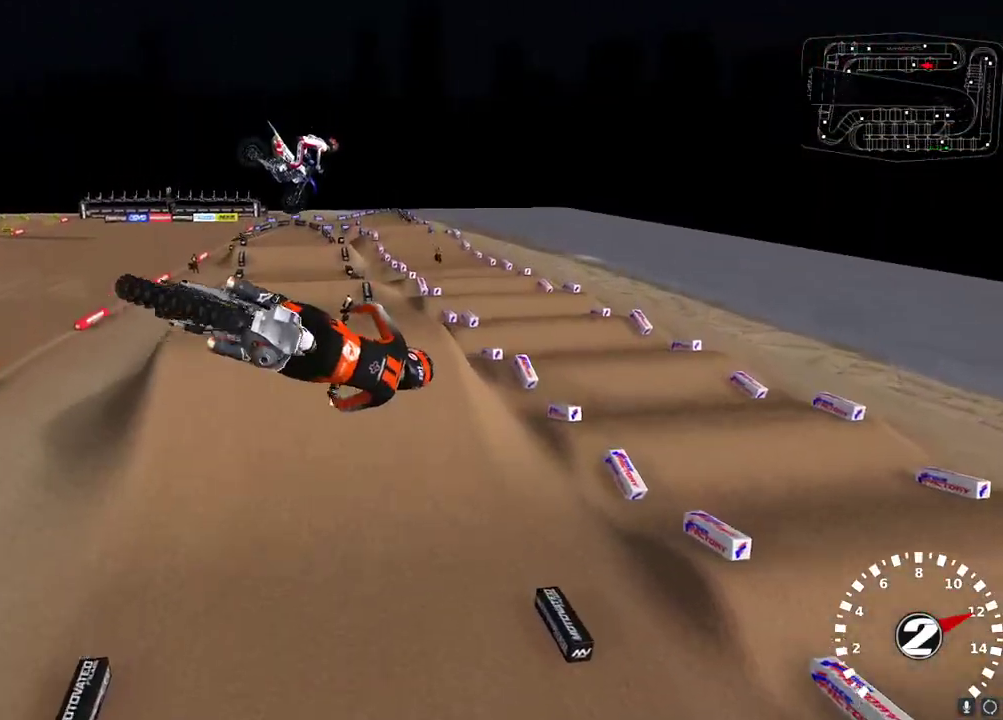
{"buttons": ["R2"], "left_stick": "left", "right_stick": "down", "events": [[317, "right_stick", "center"], [467, "right_stick", "down"]]}
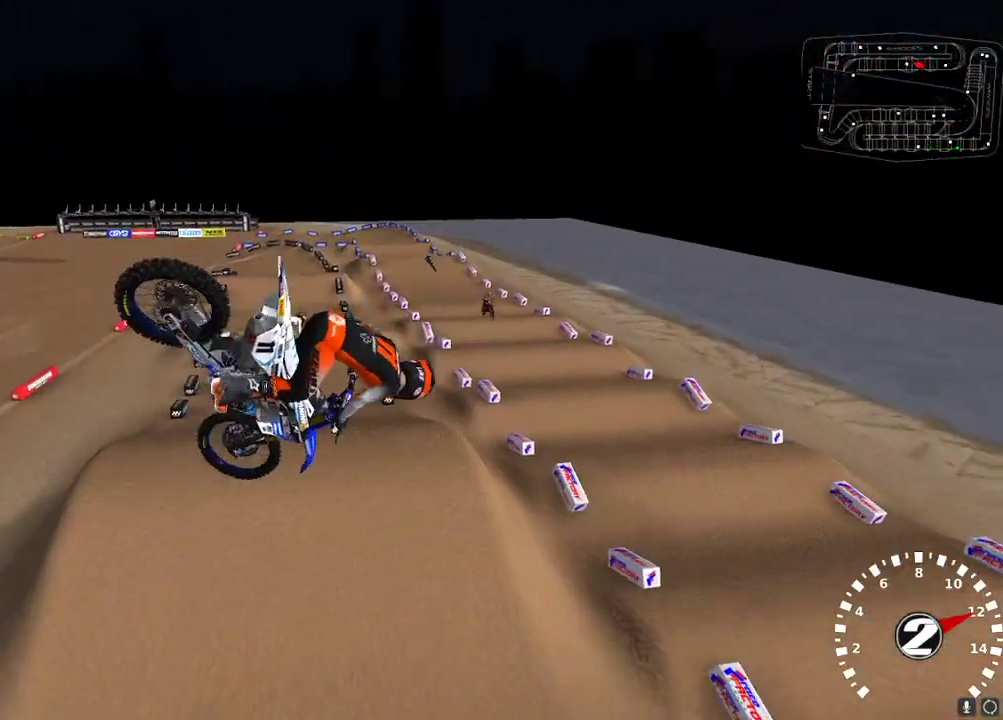
{"buttons": ["R2"], "left_stick": "center", "right_stick": "up-left", "events": [[117, "left_stick", "center"], [267, "right_stick", "left"], [417, "right_stick", "up-left"]]}
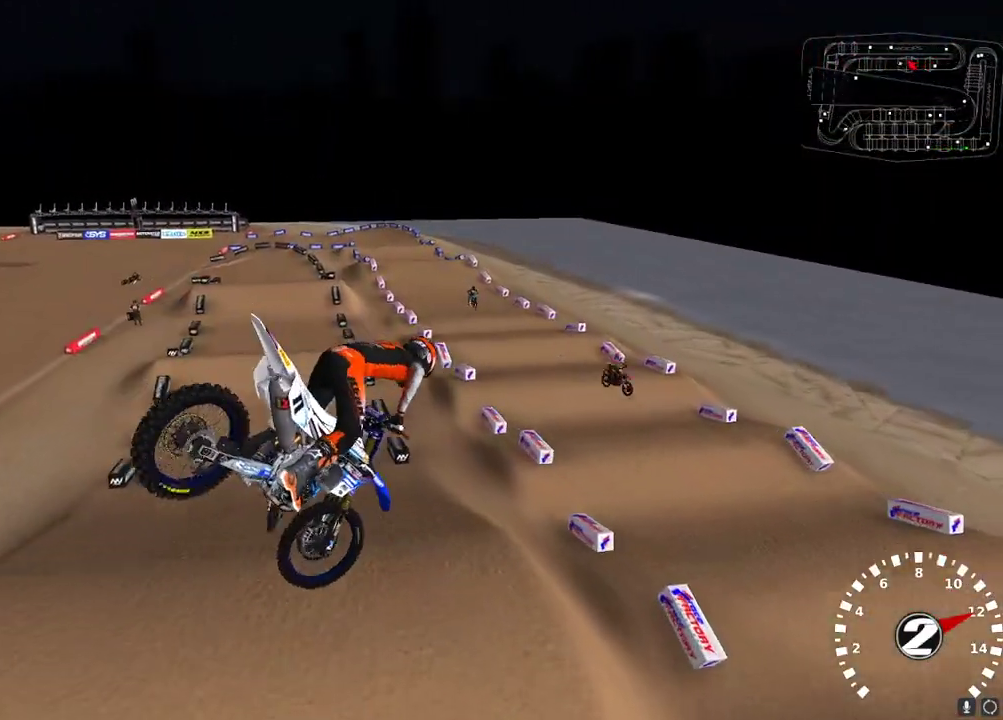
{"buttons": ["R2"], "left_stick": "center", "right_stick": "up", "events": [[17, "right_stick", "down-left"], [83, "left_stick", "right"], [100, "right_stick", "up"], [383, "left_stick", "center"]]}
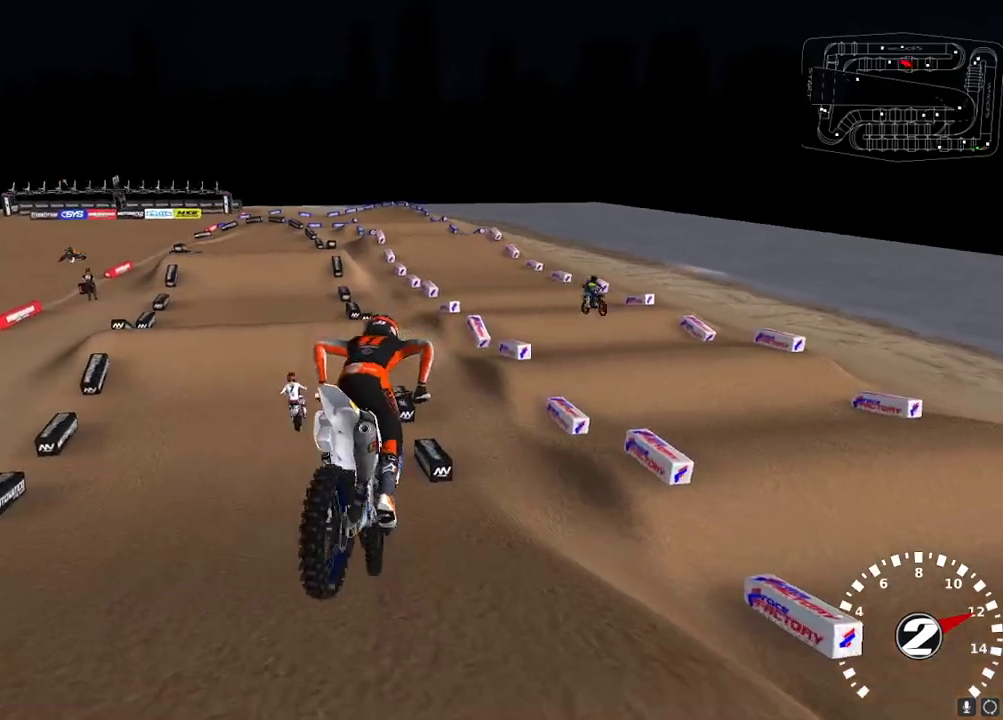
{"buttons": ["R2"], "left_stick": "center", "right_stick": "up", "events": [[50, "left_stick", "down-left"], [150, "left_stick", "center"]]}
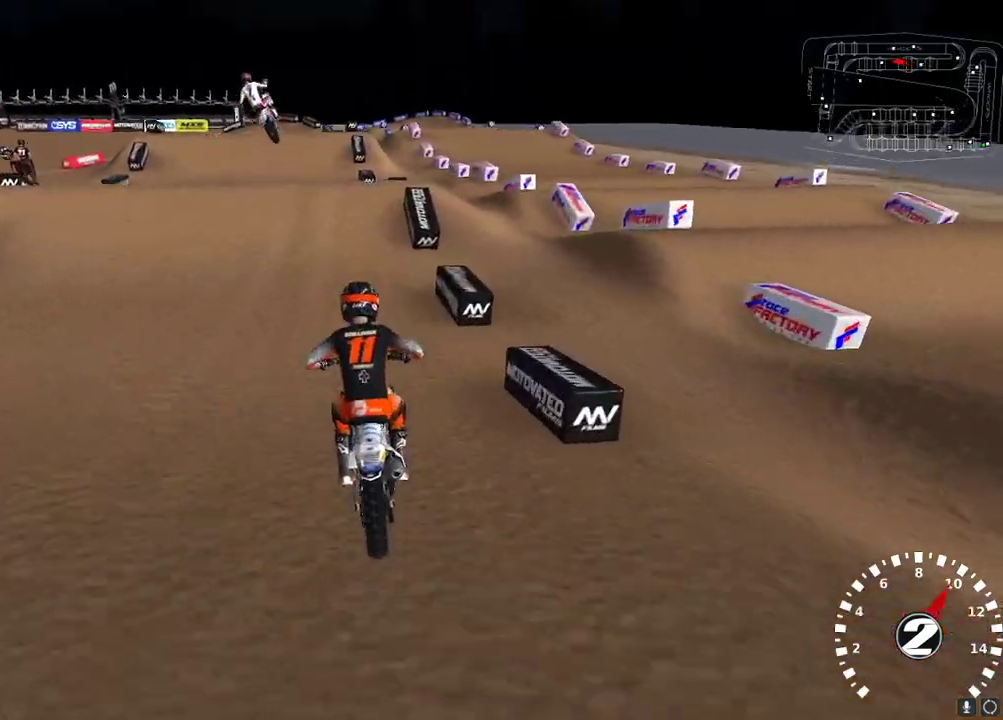
{"buttons": [], "left_stick": "down-left", "right_stick": "left", "events": [[50, "X", "down"], [133, "X", "up"], [167, "R2", "up"], [367, "right_stick", "up-left"], [433, "left_stick", "down-left"], [483, "right_stick", "left"]]}
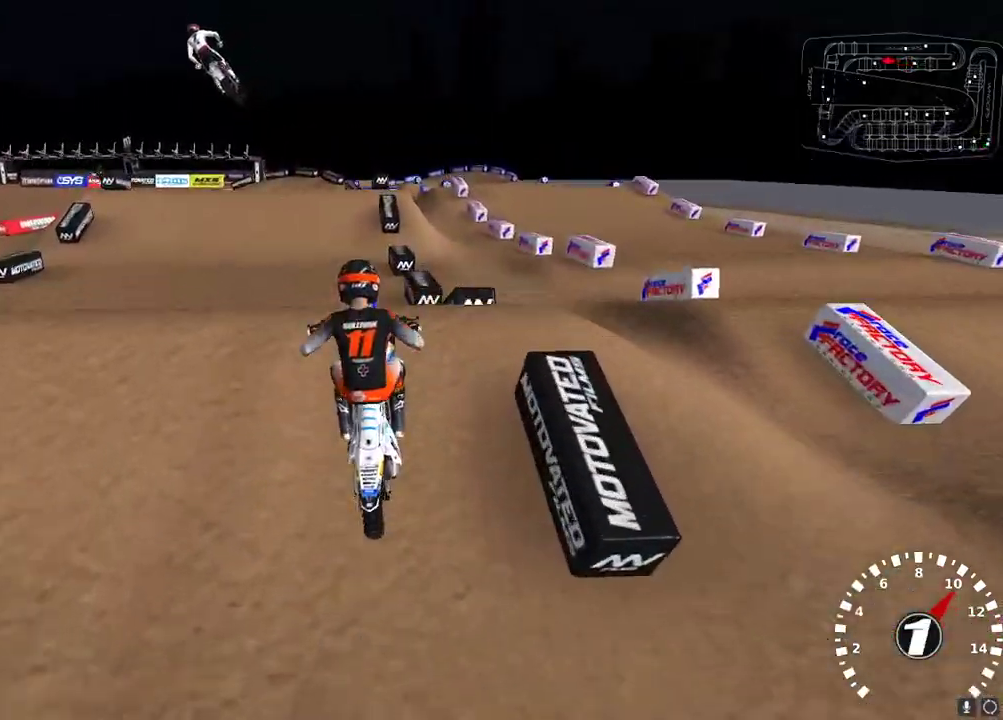
{"buttons": ["R2"], "left_stick": "right", "right_stick": "down-left", "events": [[50, "right_stick", "down-left"], [150, "left_stick", "right"], [433, "R2", "down"]]}
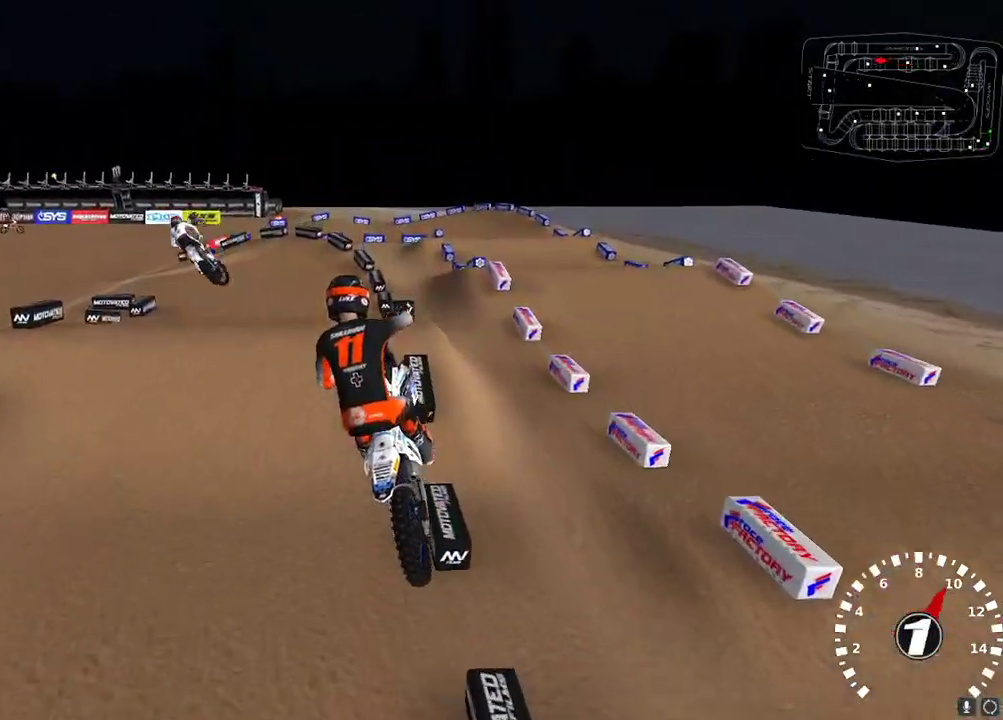
{"buttons": ["R2"], "left_stick": "left", "right_stick": "up-left", "events": [[83, "left_stick", "center"], [150, "right_stick", "left"], [167, "left_stick", "left"], [267, "right_stick", "up-left"]]}
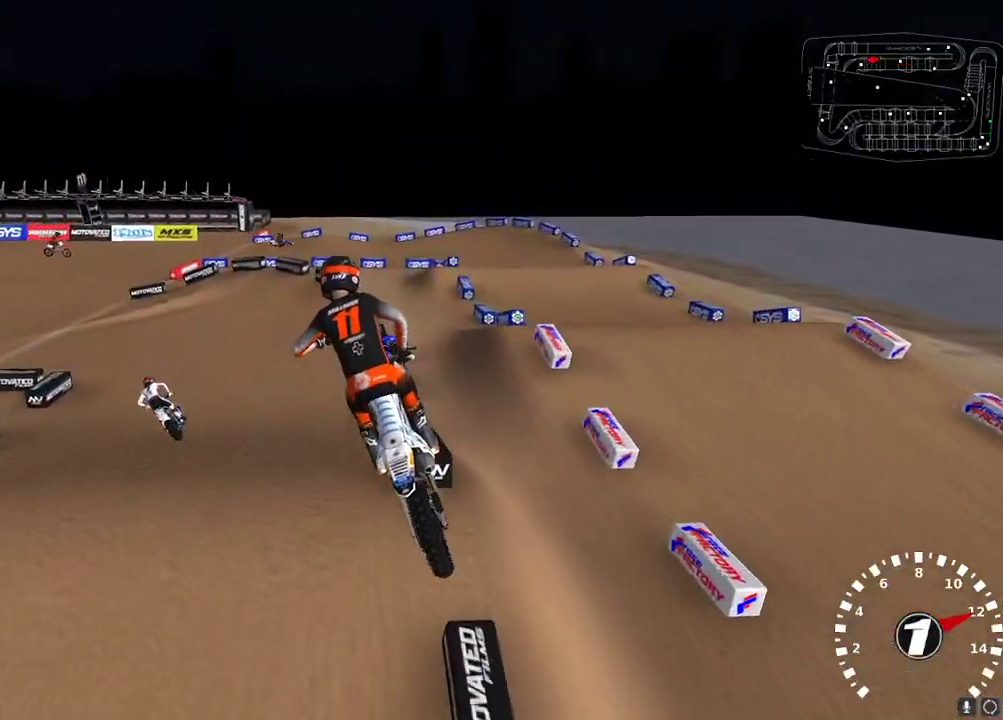
{"buttons": ["R2"], "left_stick": "right", "right_stick": "up-left", "events": [[283, "left_stick", "center"], [433, "left_stick", "right"]]}
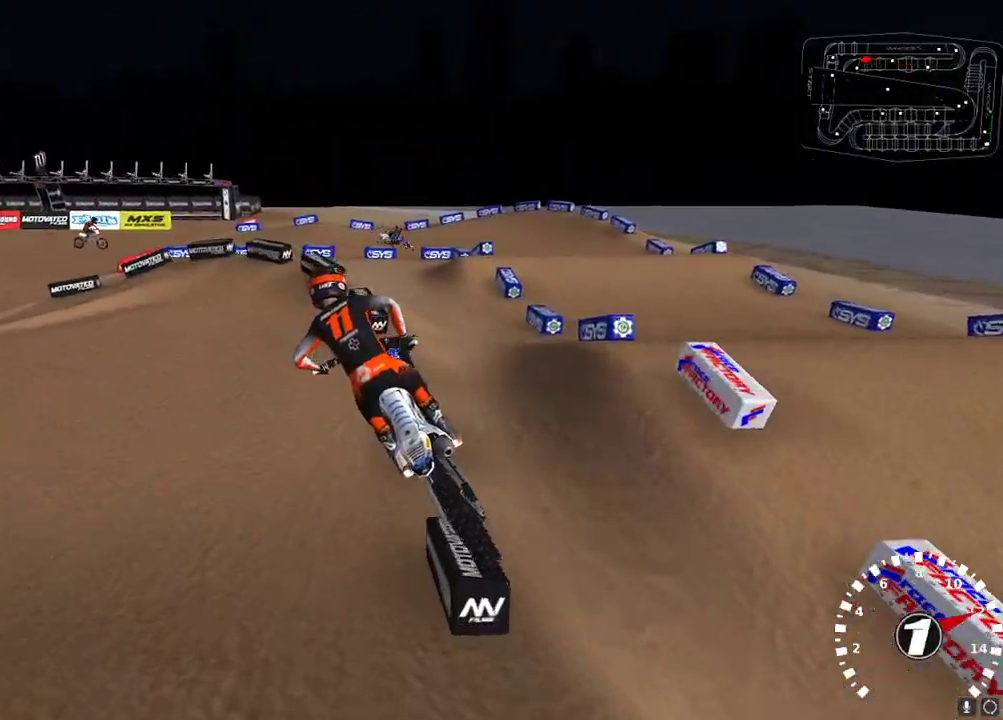
{"buttons": [], "left_stick": "left", "right_stick": "left", "events": [[67, "left_stick", "center"], [150, "R2", "up"], [267, "right_stick", "left"], [450, "left_stick", "left"]]}
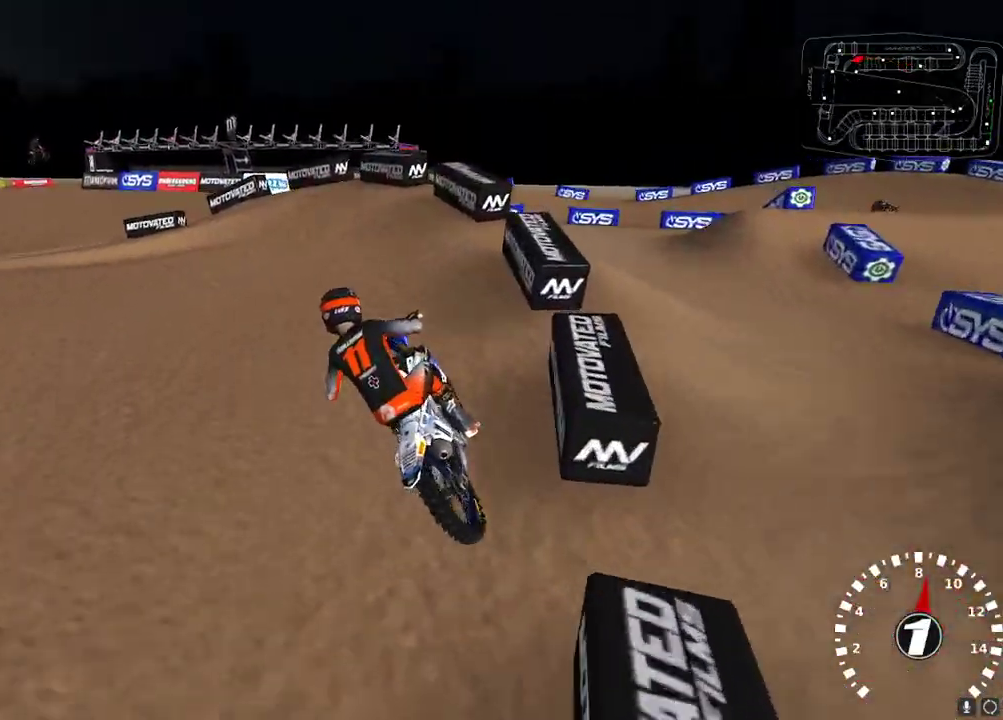
{"buttons": [], "left_stick": "left", "right_stick": "left", "events": [[350, "R2", "down"], [433, "R2", "up"]]}
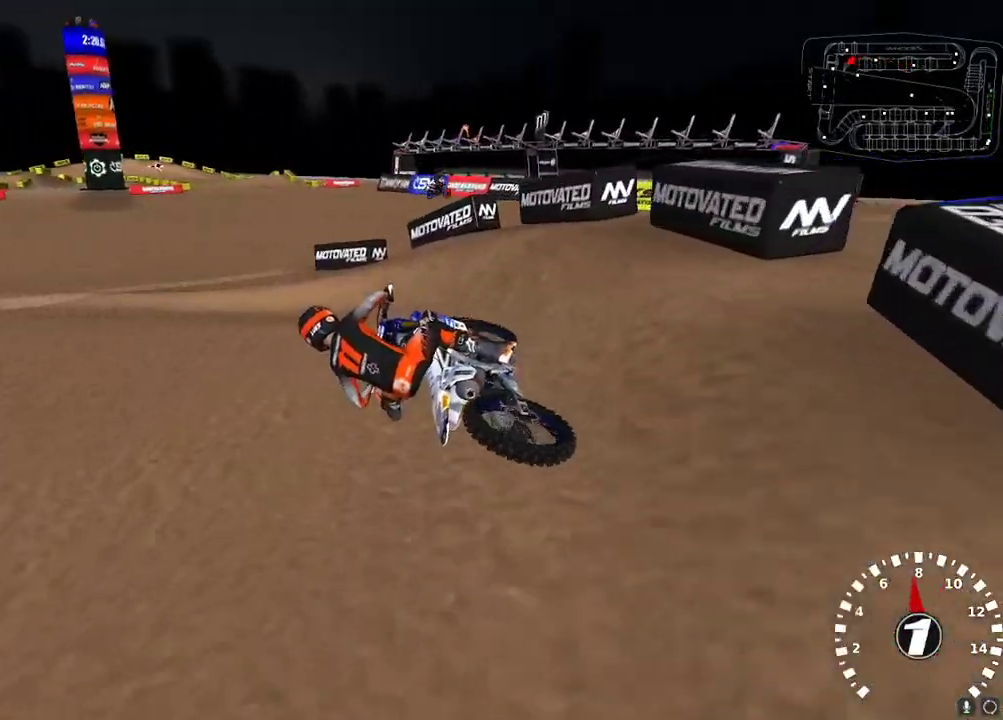
{"buttons": ["R2"], "left_stick": "right", "right_stick": "up", "events": [[183, "R2", "down"], [233, "left_stick", "center"], [350, "left_stick", "right"], [383, "right_stick", "up"]]}
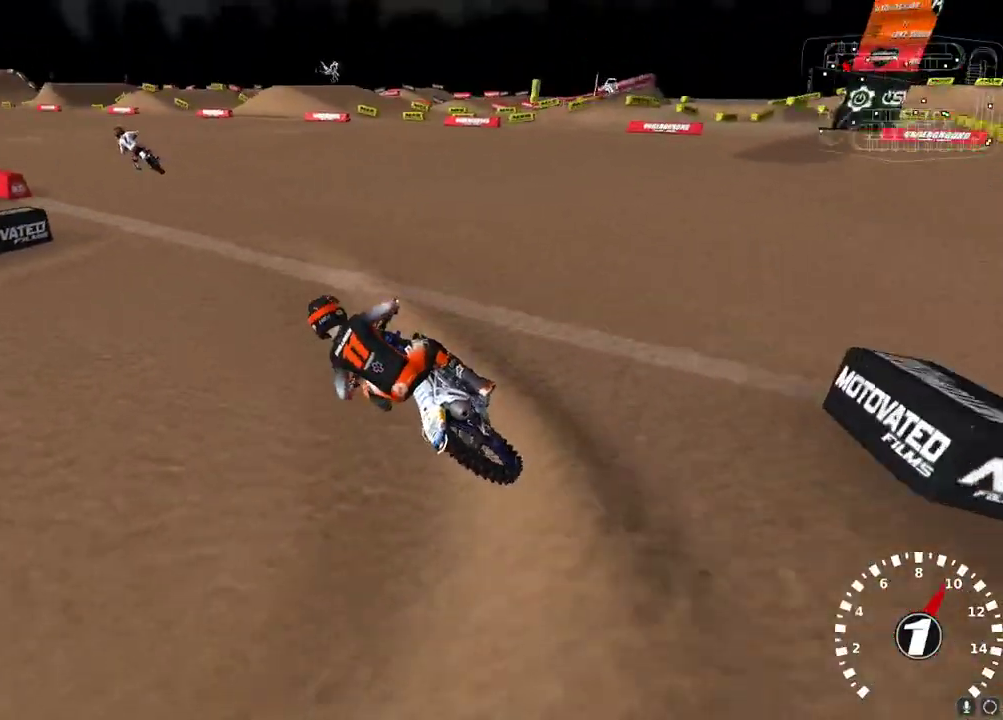
{"buttons": ["R2"], "left_stick": "center", "right_stick": "up", "events": [[67, "left_stick", "center"], [183, "A", "down"], [267, "A", "up"]]}
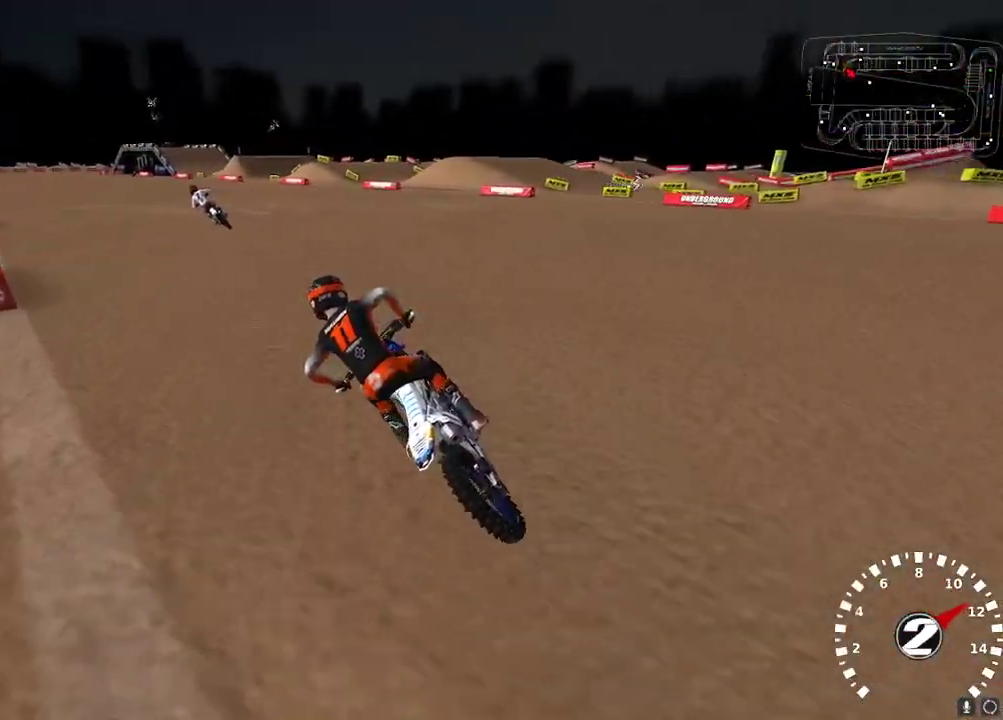
{"buttons": ["R2"], "left_stick": "center", "right_stick": "center", "events": [[333, "A", "down"], [450, "A", "up"], [500, "right_stick", "center"]]}
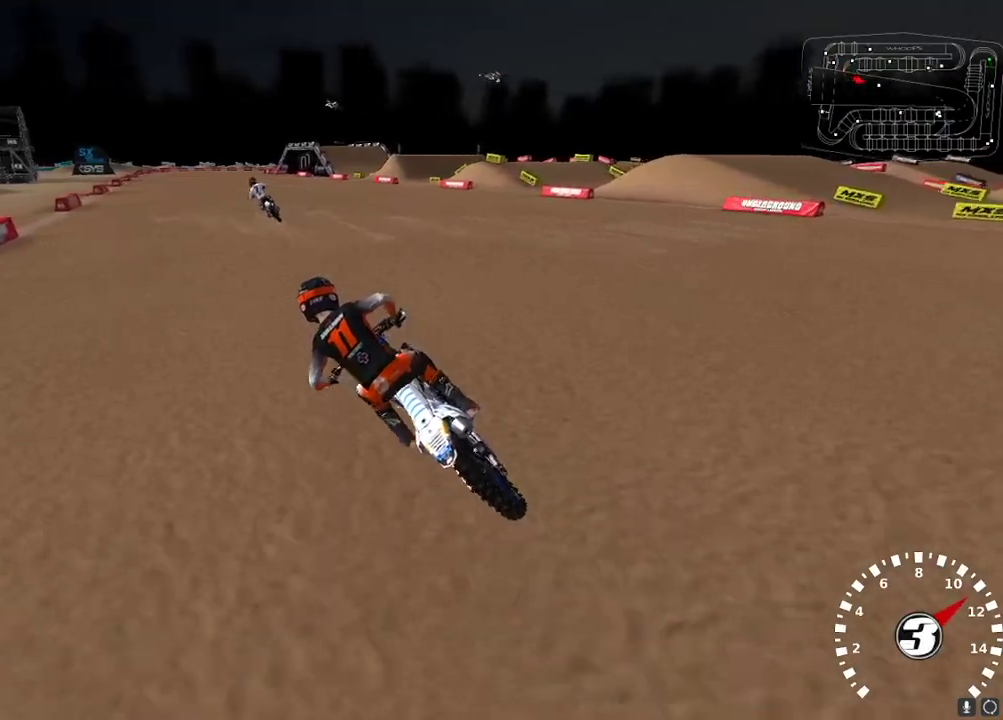
{"buttons": ["R2"], "left_stick": "right", "right_stick": "center", "events": [[150, "right_stick", "down"], [250, "right_stick", "center"], [350, "left_stick", "right"]]}
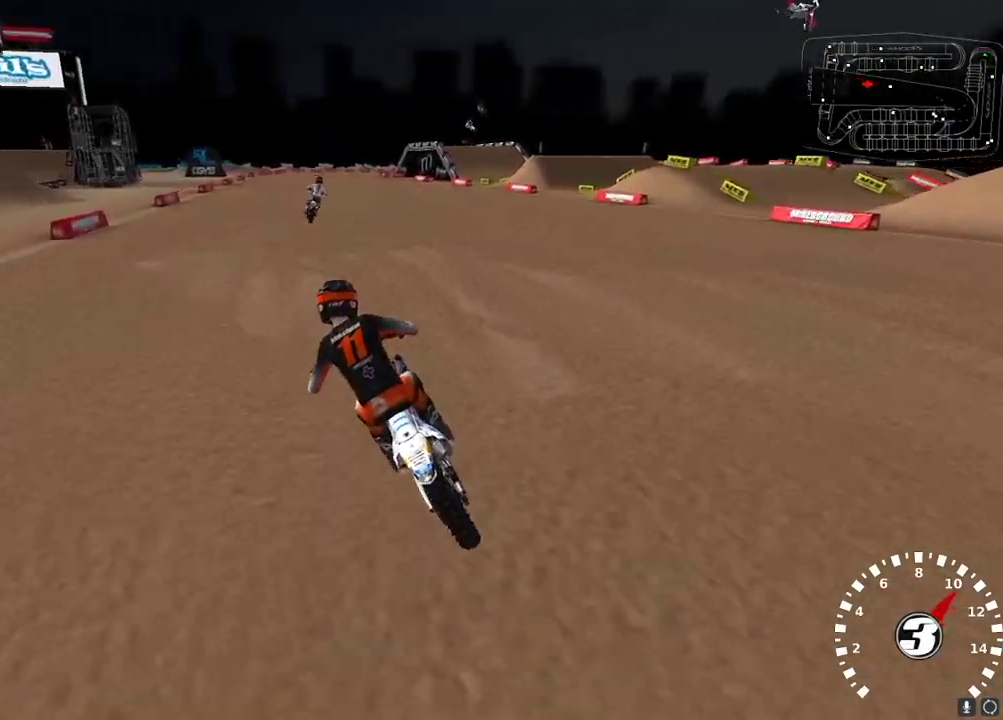
{"buttons": ["R2"], "left_stick": "right", "right_stick": "up", "events": [[83, "right_stick", "down-left"], [283, "right_stick", "up"], [317, "A", "down"], [400, "A", "up"]]}
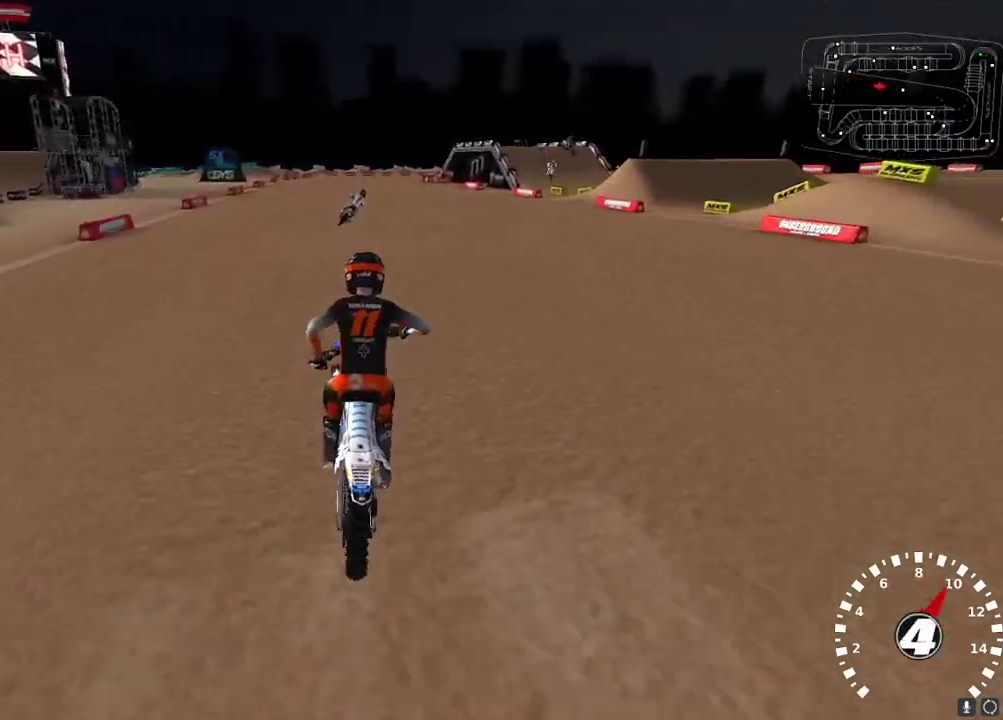
{"buttons": ["R2"], "left_stick": "up-right", "right_stick": "center", "events": [[33, "left_stick", "center"], [183, "left_stick", "up-right"], [333, "right_stick", "left"], [417, "right_stick", "center"]]}
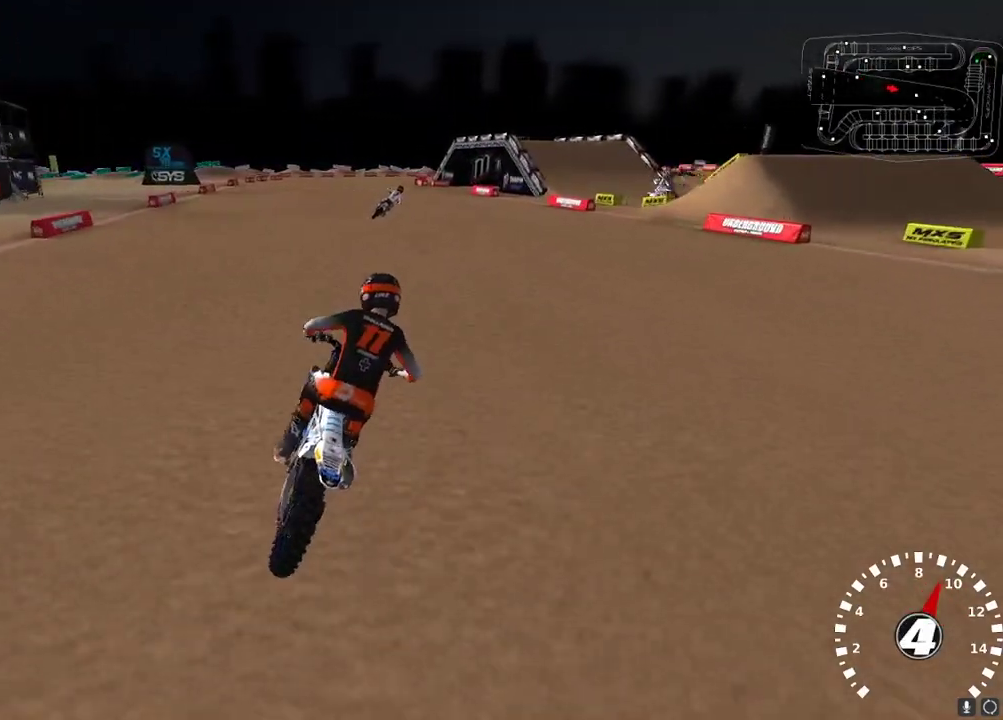
{"buttons": ["R2"], "left_stick": "center", "right_stick": "center", "events": [[183, "left_stick", "center"], [283, "X", "down"], [350, "X", "up"], [433, "X", "down"], [500, "X", "up"]]}
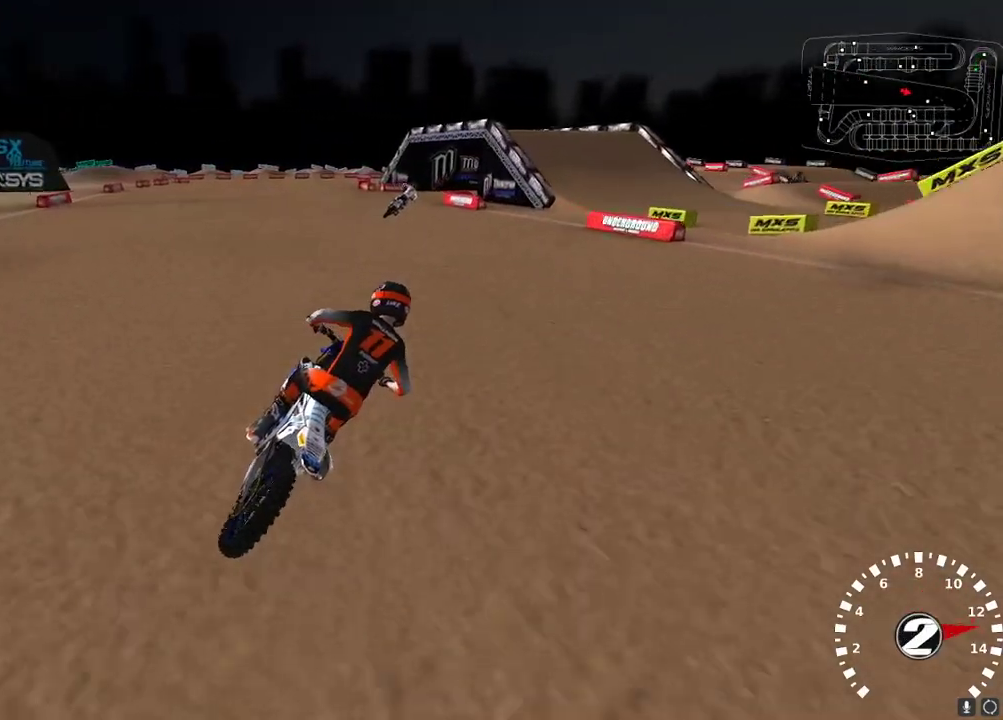
{"buttons": ["R2"], "left_stick": "center", "right_stick": "center", "events": [[117, "Y", "down"], [133, "R2", "up"], [183, "Y", "up"], [367, "X", "down"], [383, "R2", "down"], [450, "X", "up"]]}
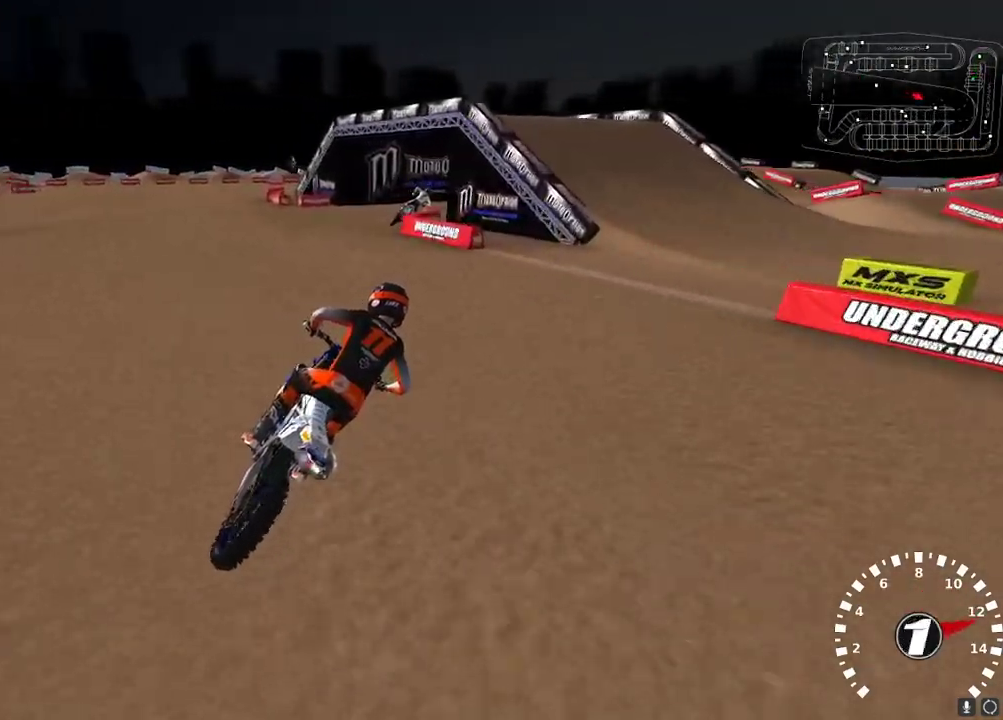
{"buttons": [], "left_stick": "center", "right_stick": "up-left", "events": [[17, "R2", "up"], [100, "right_stick", "up-left"], [200, "R2", "down"], [300, "R2", "up"], [400, "R2", "down"], [483, "R2", "up"]]}
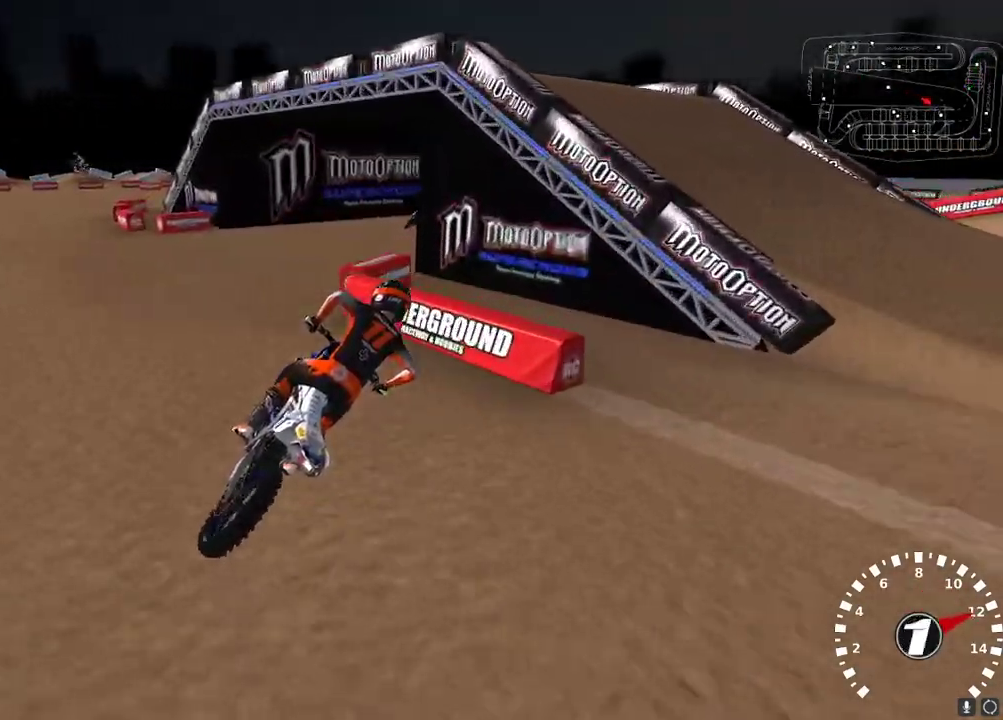
{"buttons": ["R2"], "left_stick": "center", "right_stick": "up-left", "events": [[50, "R2", "down"]]}
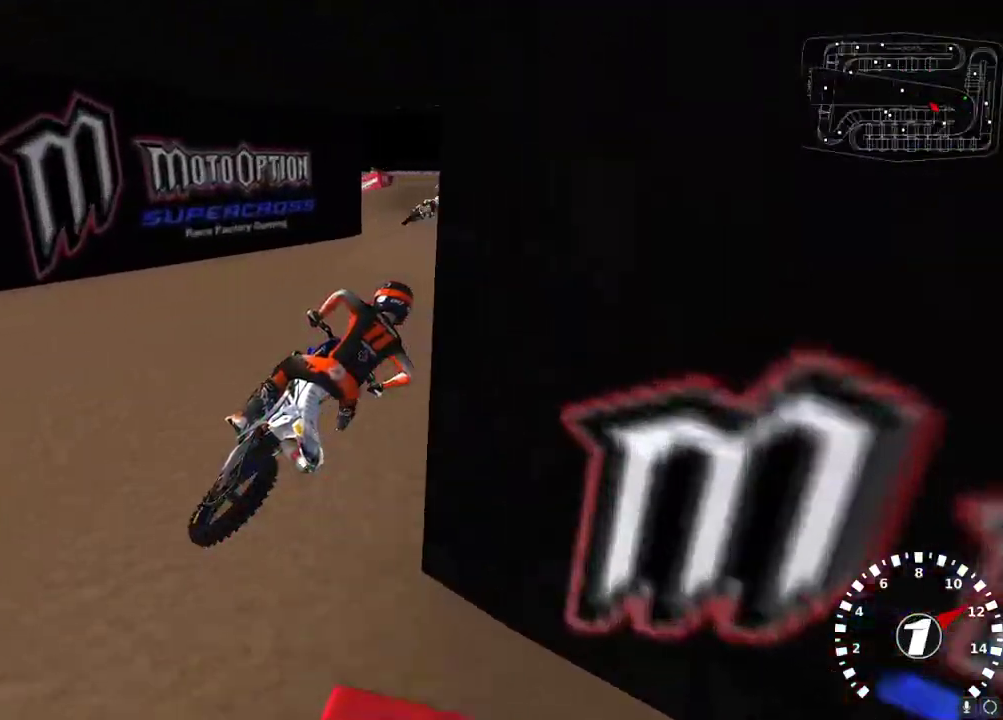
{"buttons": [], "left_stick": "center", "right_stick": "up-left", "events": [[383, "R2", "up"]]}
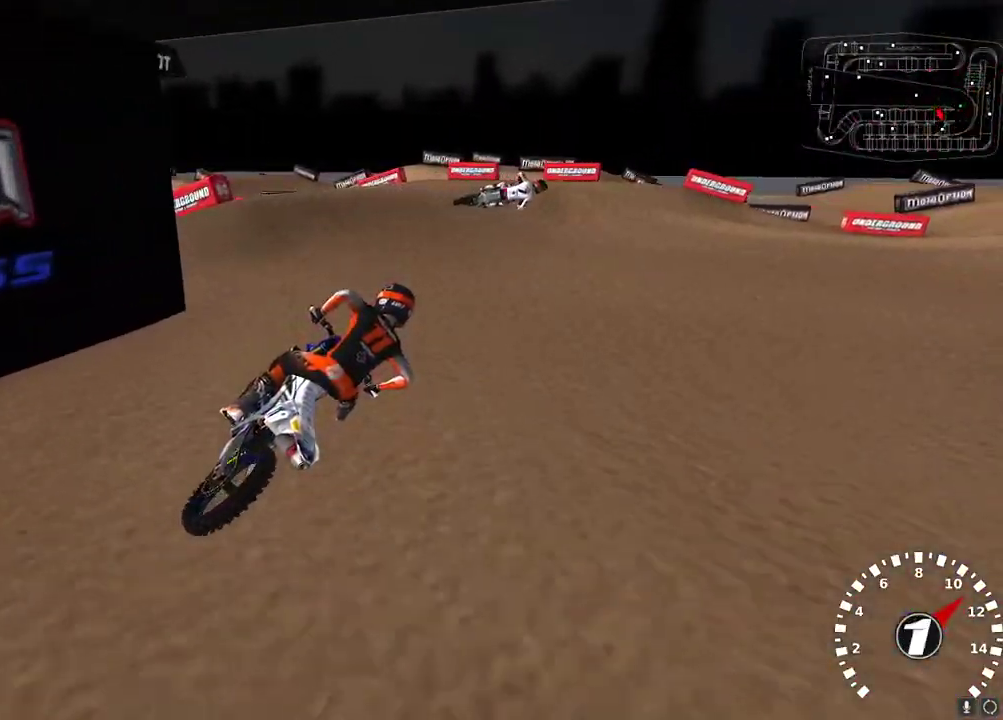
{"buttons": [], "left_stick": "right", "right_stick": "up-left", "events": [[17, "R2", "down"], [83, "R2", "up"], [317, "left_stick", "right"]]}
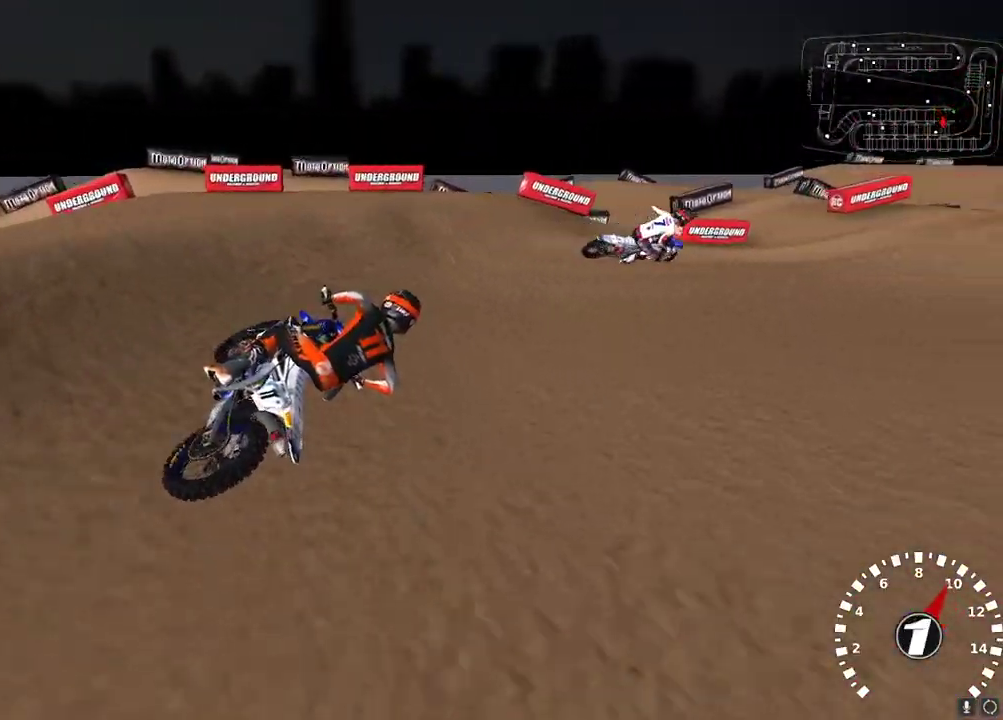
{"buttons": ["R2"], "left_stick": "center", "right_stick": "up-left", "events": [[67, "R2", "down"], [300, "left_stick", "center"]]}
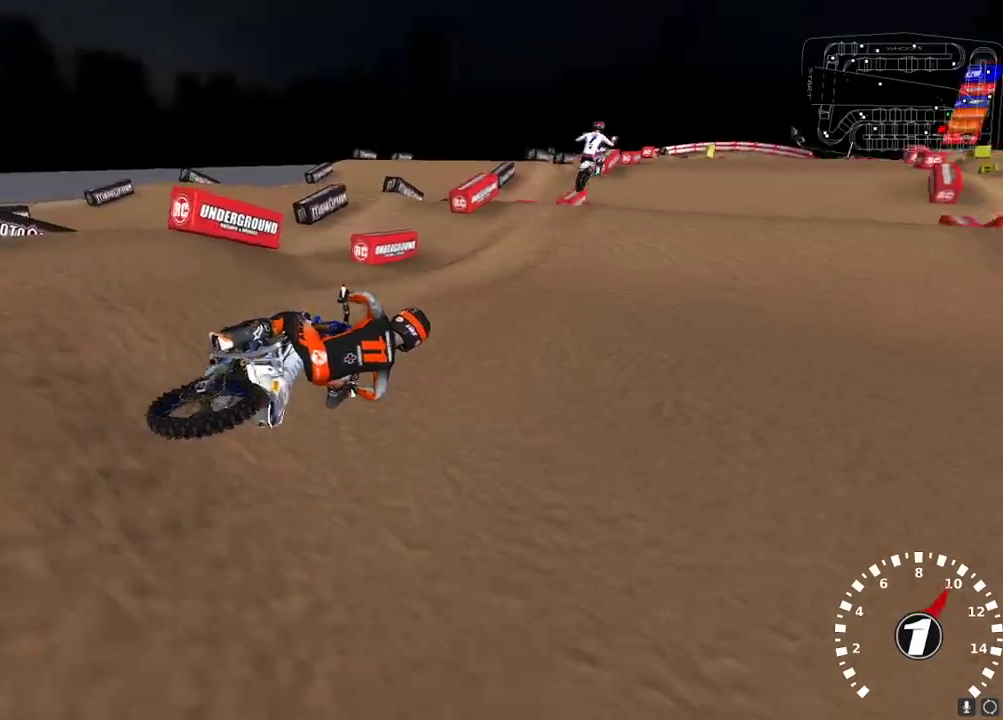
{"buttons": ["R2"], "left_stick": "left", "right_stick": "left", "events": [[50, "left_stick", "left"], [67, "right_stick", "up"], [117, "A", "down"], [217, "A", "up"], [367, "right_stick", "left"]]}
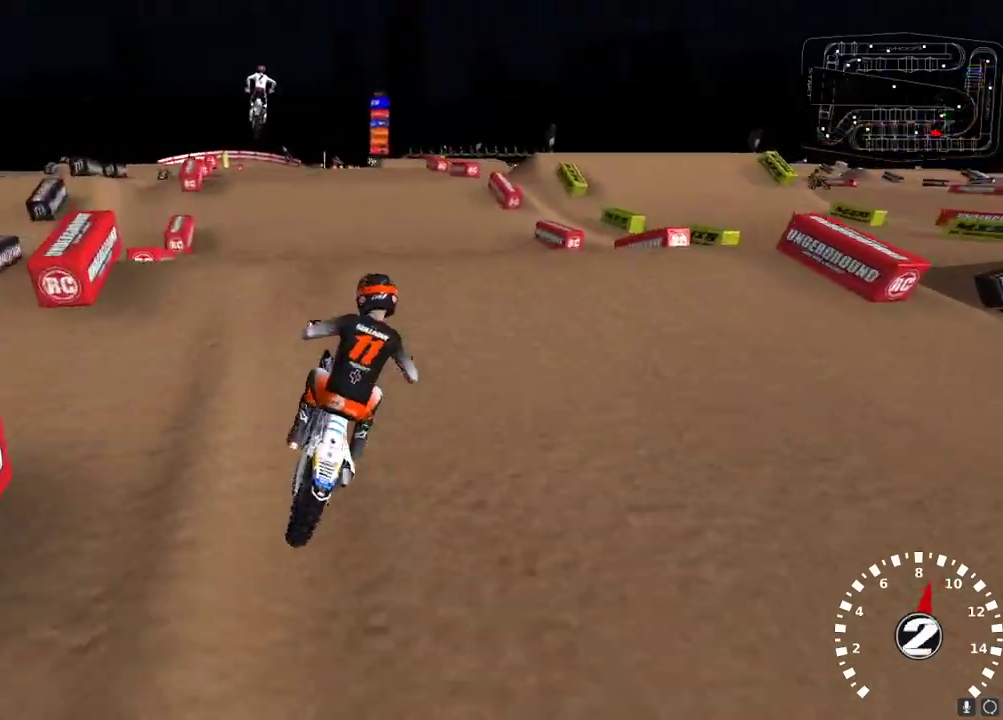
{"buttons": [], "left_stick": "up-right", "right_stick": "up-left", "events": [[33, "R2", "up"], [33, "left_stick", "down-left"], [67, "right_stick", "down-left"], [233, "R2", "down"], [233, "left_stick", "center"], [233, "right_stick", "up-left"], [350, "R2", "up"], [367, "left_stick", "up-right"]]}
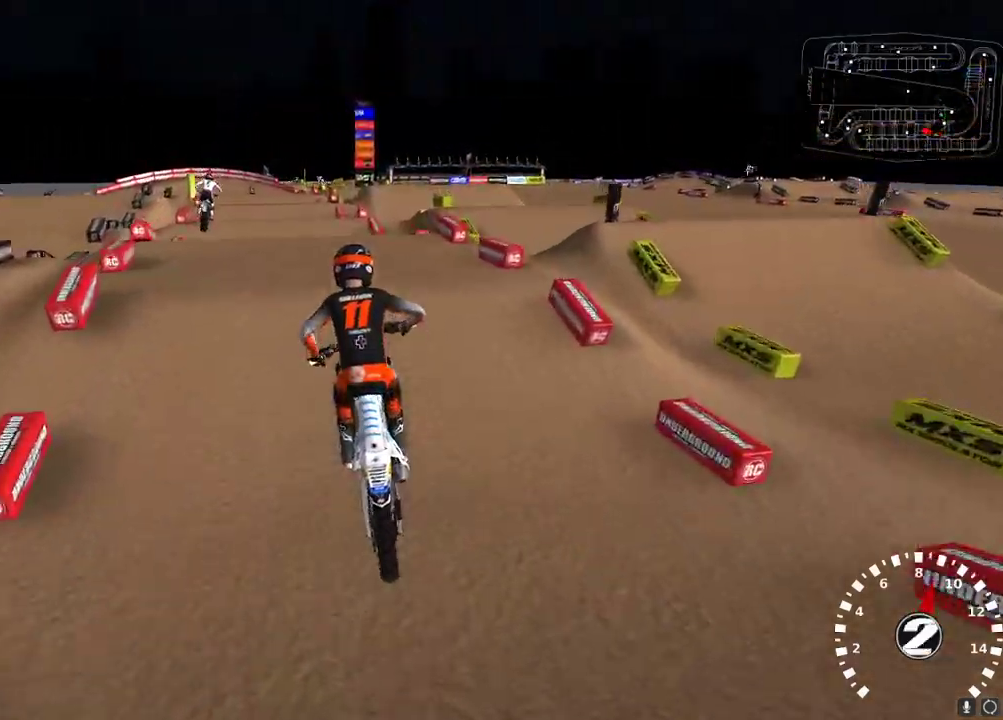
{"buttons": ["R2"], "left_stick": "center", "right_stick": "up-left", "events": [[17, "R2", "down"], [67, "left_stick", "left"], [417, "left_stick", "center"]]}
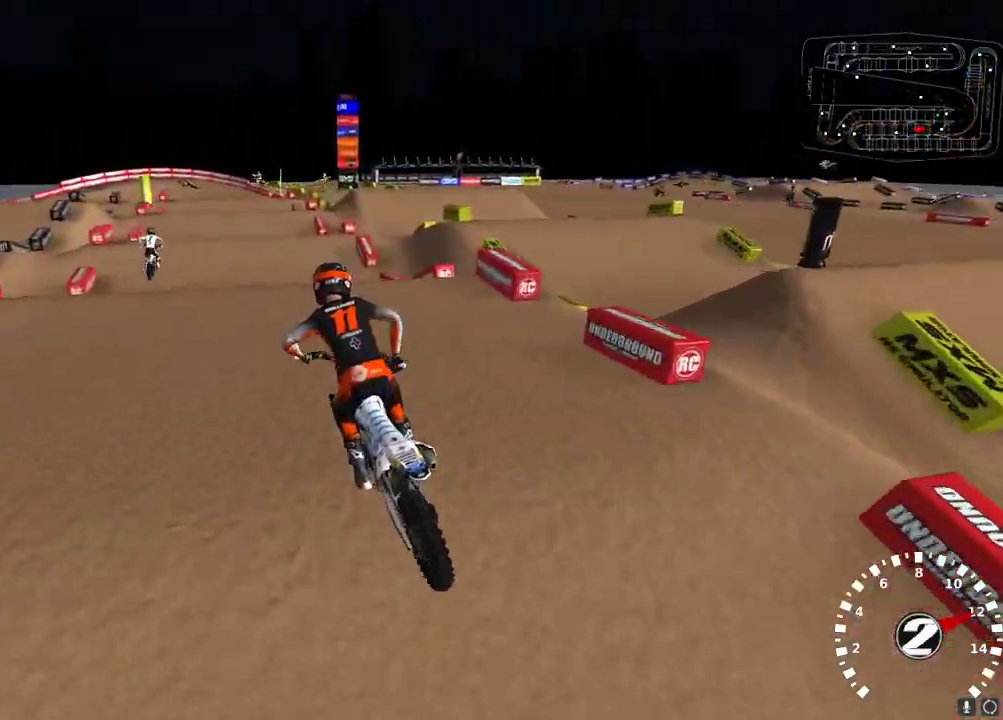
{"buttons": [], "left_stick": "center", "right_stick": "up", "events": [[67, "left_stick", "right"], [183, "left_stick", "center"], [267, "right_stick", "down"], [383, "A", "down"], [383, "right_stick", "up"], [467, "A", "up"], [500, "R2", "up"]]}